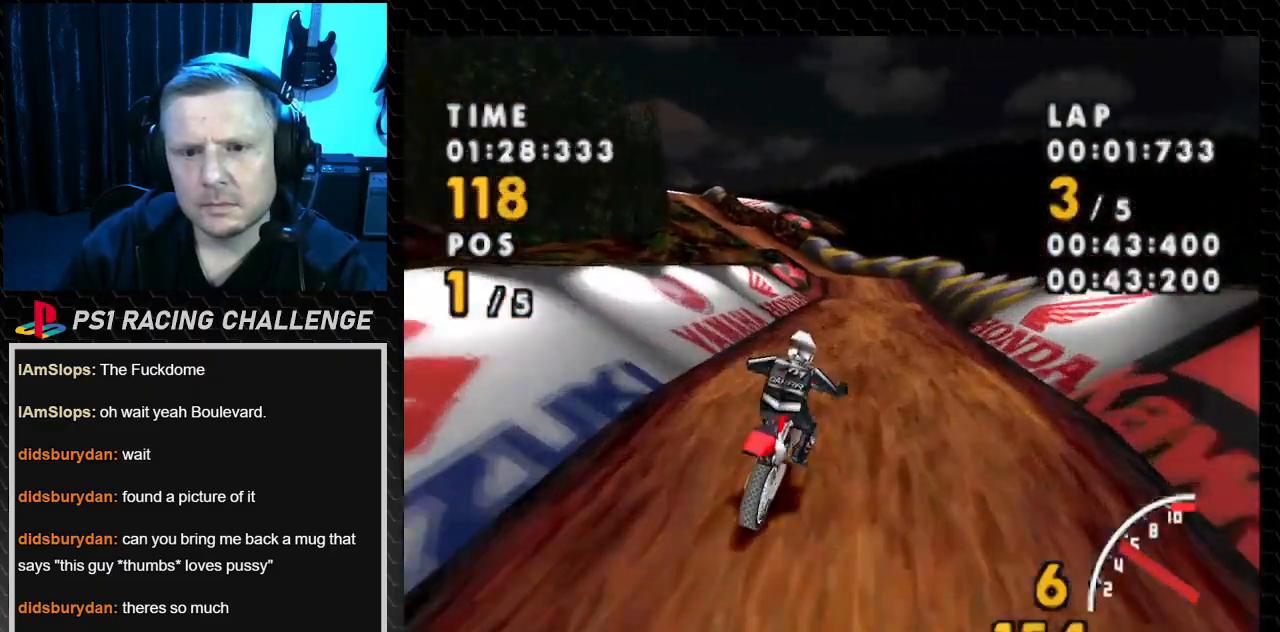
Gameplay with a controller (PlayStation layout); each line is a JSON object with the inputs held at the frame after it. "events" lists button and stick changes between this image and that frame as [ms after this image, input, new state], when the widget could be followed in between. Not read: L3 R3.
{"buttons": ["CROSS", "DPAD_LEFT"], "events": [[234, "DPAD_RIGHT", "up"], [467, "DPAD_LEFT", "down"]]}
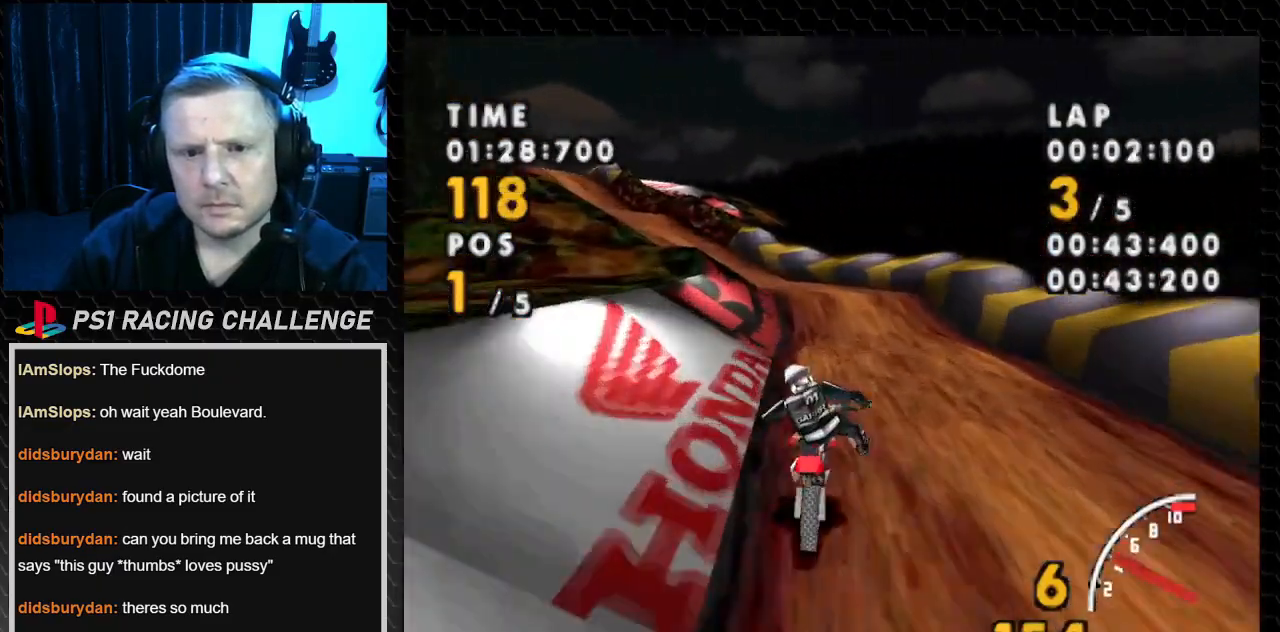
{"buttons": ["CROSS"], "events": [[66, "CROSS", "up"], [66, "SQUARE", "down"], [266, "CROSS", "down"], [333, "SQUARE", "up"], [400, "DPAD_LEFT", "up"]]}
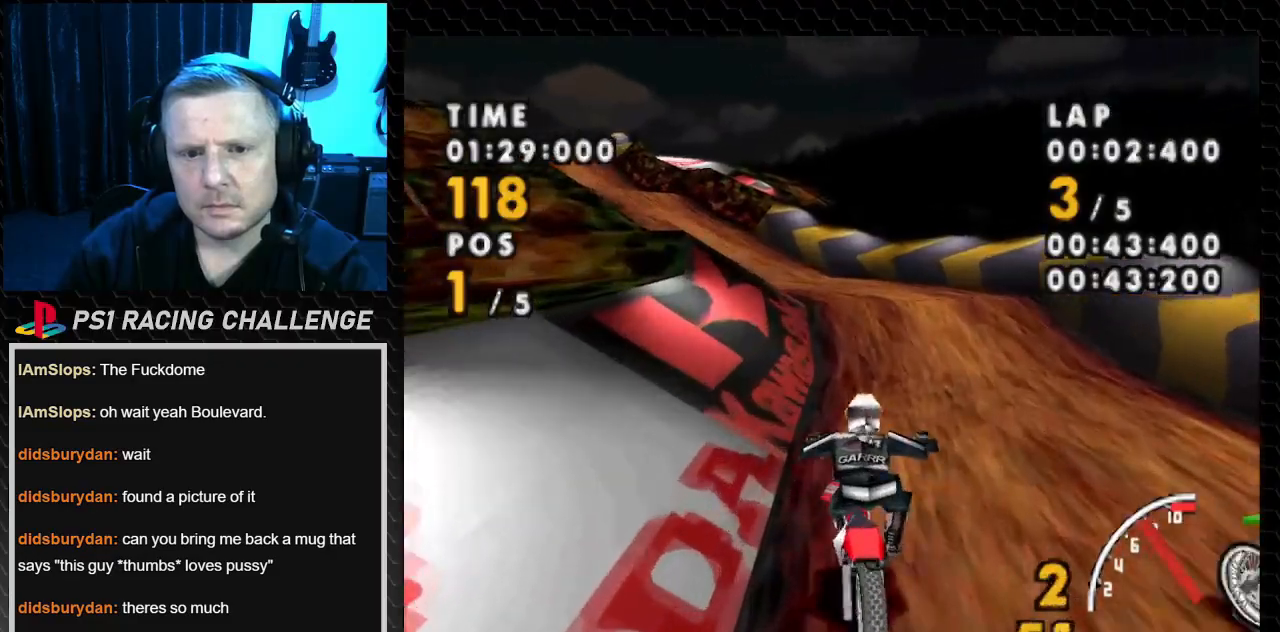
{"buttons": ["CROSS"], "events": []}
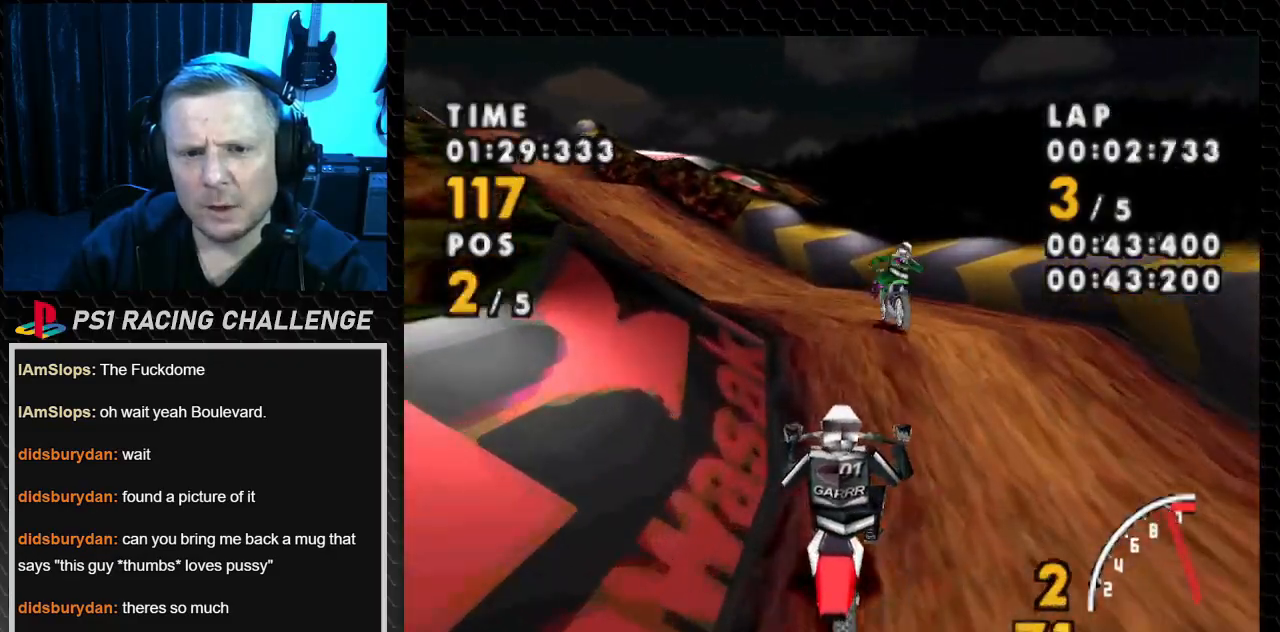
{"buttons": ["SQUARE", "DPAD_LEFT"], "events": [[66, "DPAD_LEFT", "down"], [433, "SQUARE", "down"], [467, "CROSS", "up"]]}
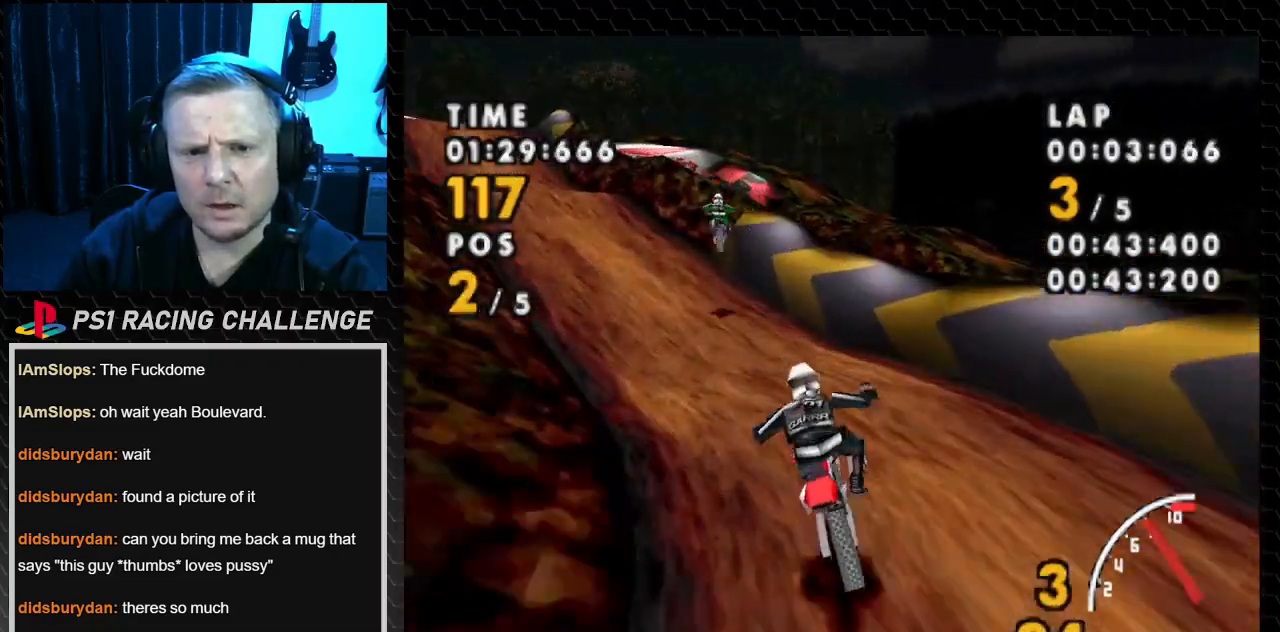
{"buttons": ["SQUARE", "DPAD_LEFT"], "events": []}
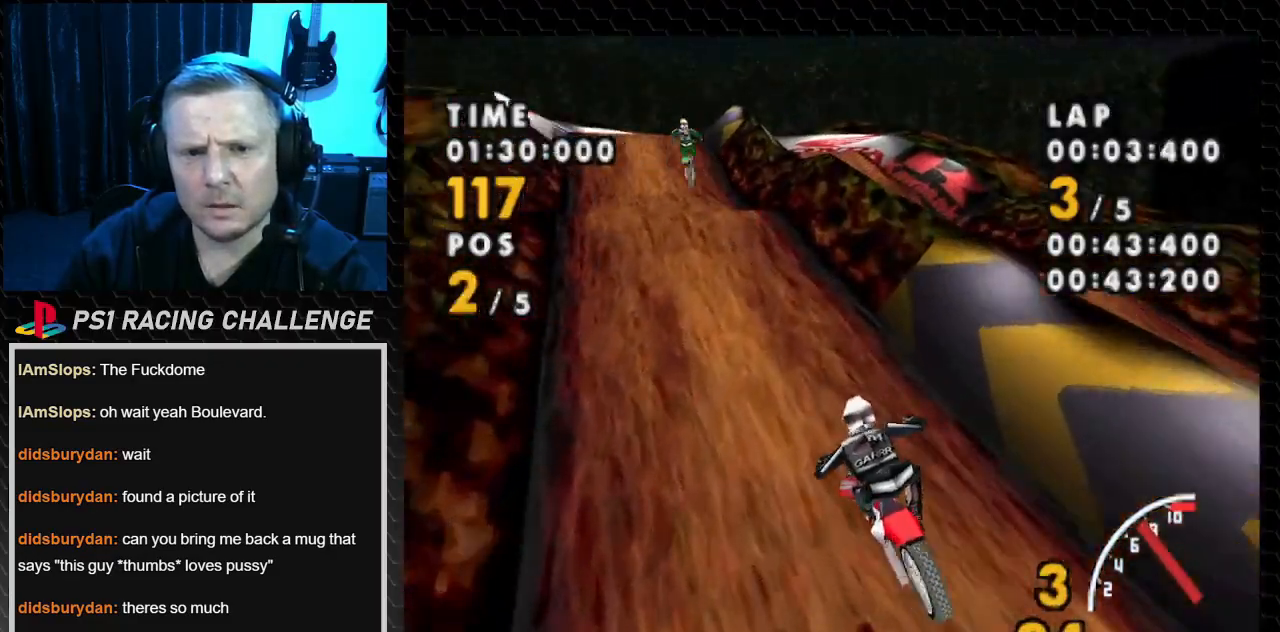
{"buttons": ["CROSS"], "events": [[66, "CROSS", "down"], [133, "SQUARE", "up"], [367, "DPAD_LEFT", "up"]]}
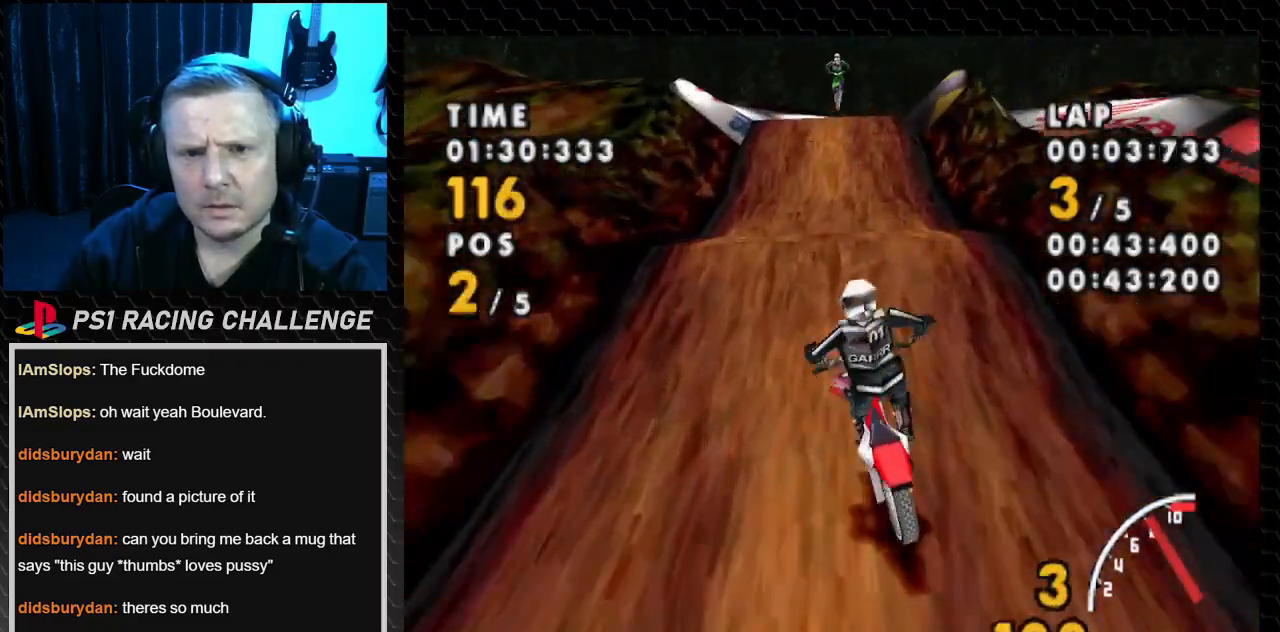
{"buttons": ["CROSS"], "events": []}
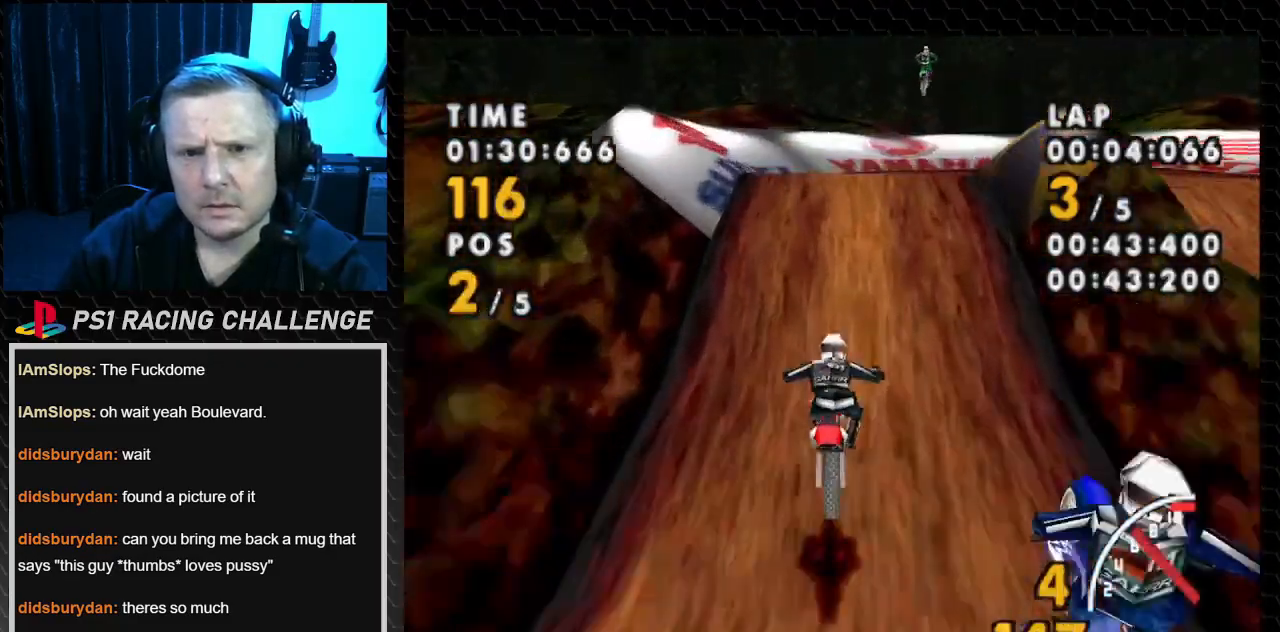
{"buttons": ["SQUARE", "DPAD_RIGHT"], "events": [[134, "DPAD_RIGHT", "down"], [434, "SQUARE", "down"], [467, "CROSS", "up"]]}
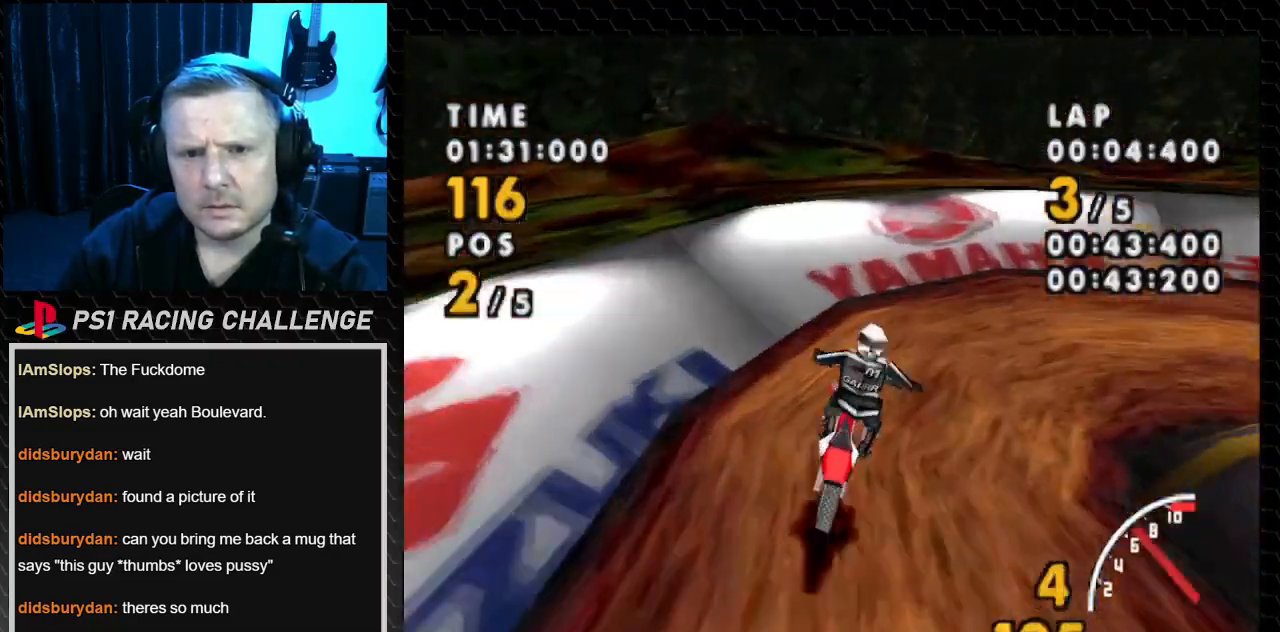
{"buttons": ["CROSS", "DPAD_RIGHT"], "events": [[300, "CROSS", "down"], [433, "SQUARE", "up"]]}
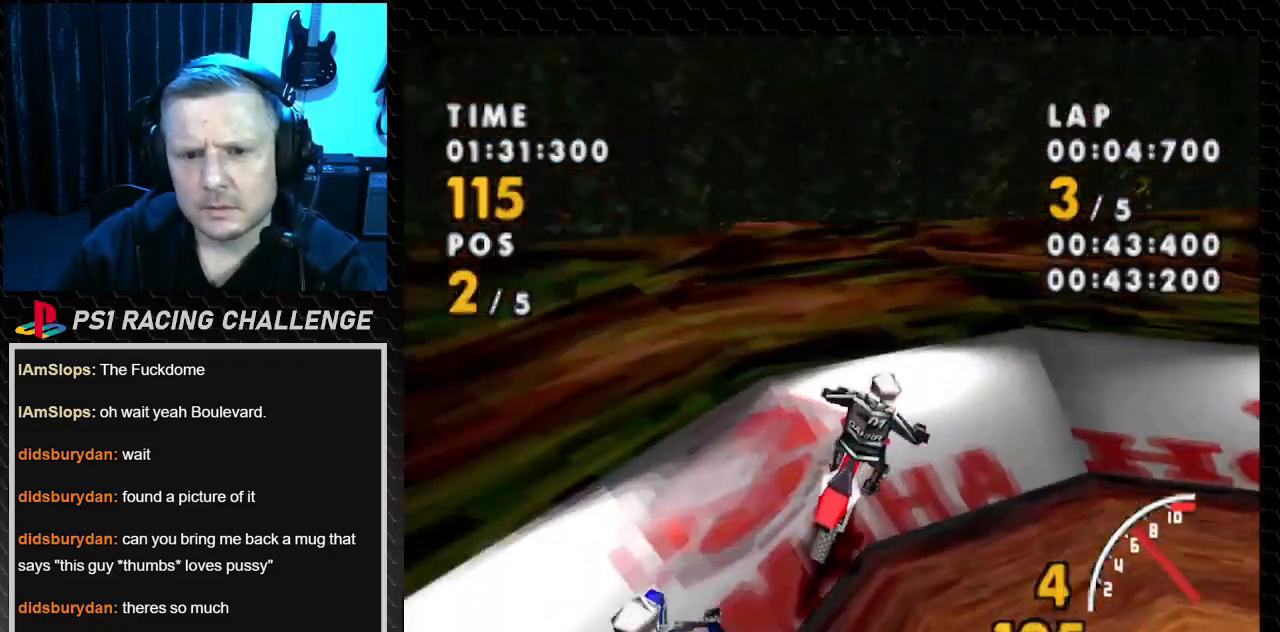
{"buttons": ["CROSS", "DPAD_RIGHT"], "events": []}
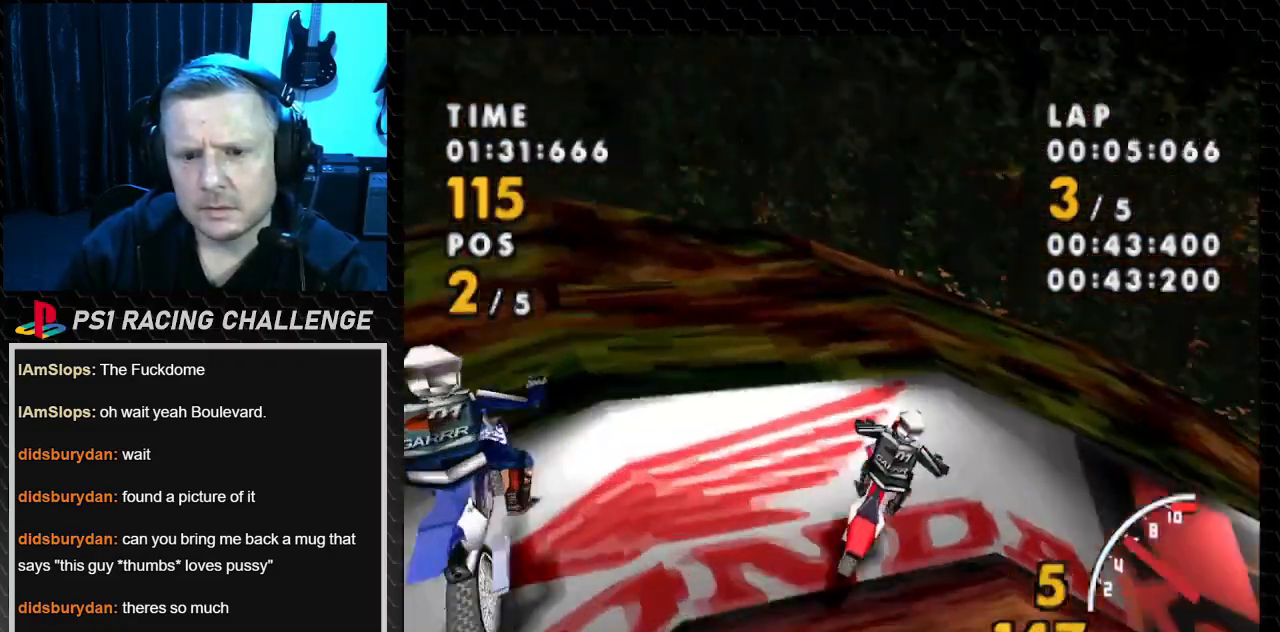
{"buttons": ["CROSS", "DPAD_RIGHT"], "events": []}
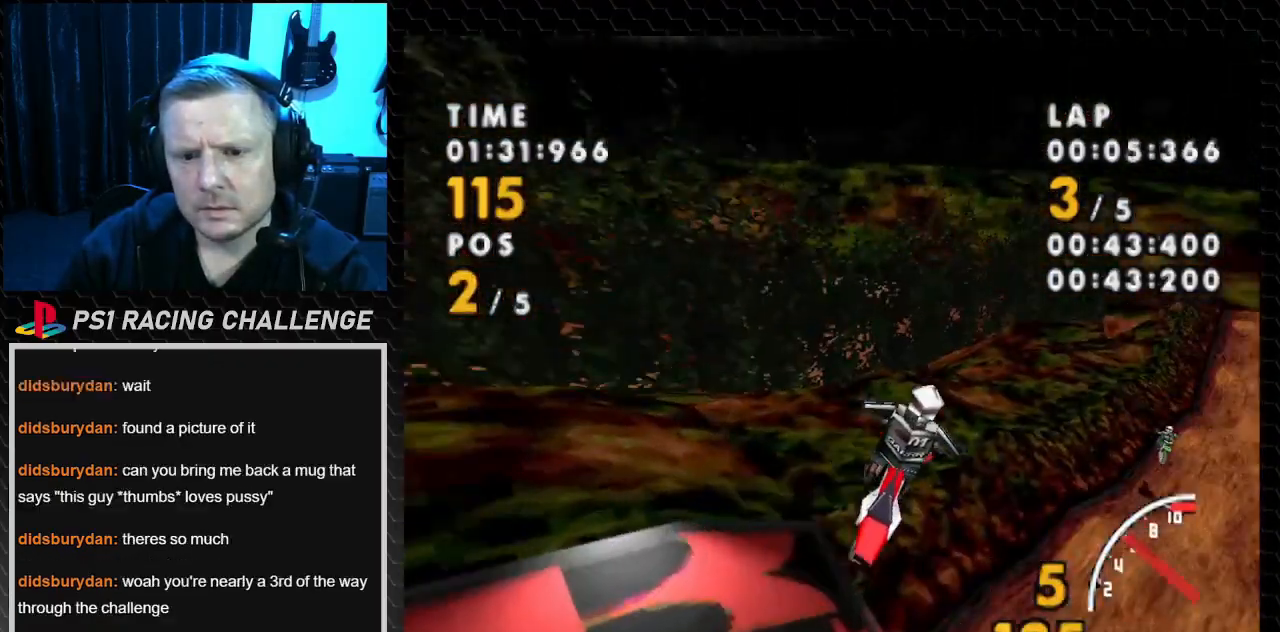
{"buttons": ["CROSS", "DPAD_LEFT"], "events": [[234, "DPAD_RIGHT", "up"], [300, "DPAD_LEFT", "down"]]}
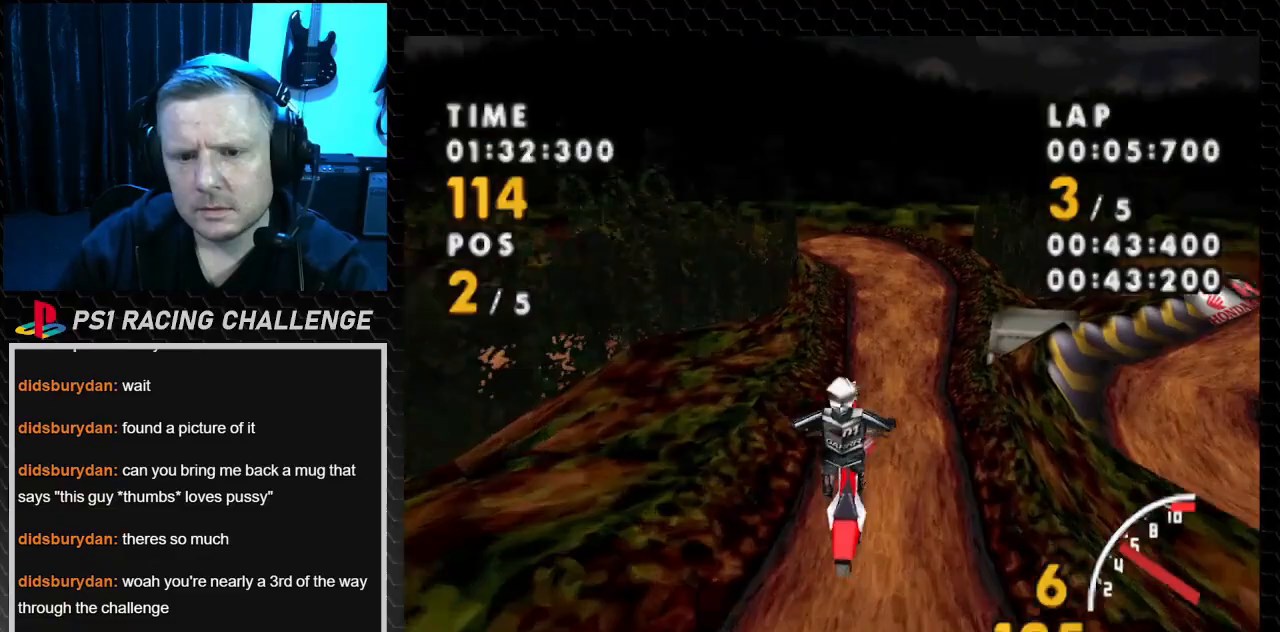
{"buttons": ["CROSS", "DPAD_LEFT"], "events": []}
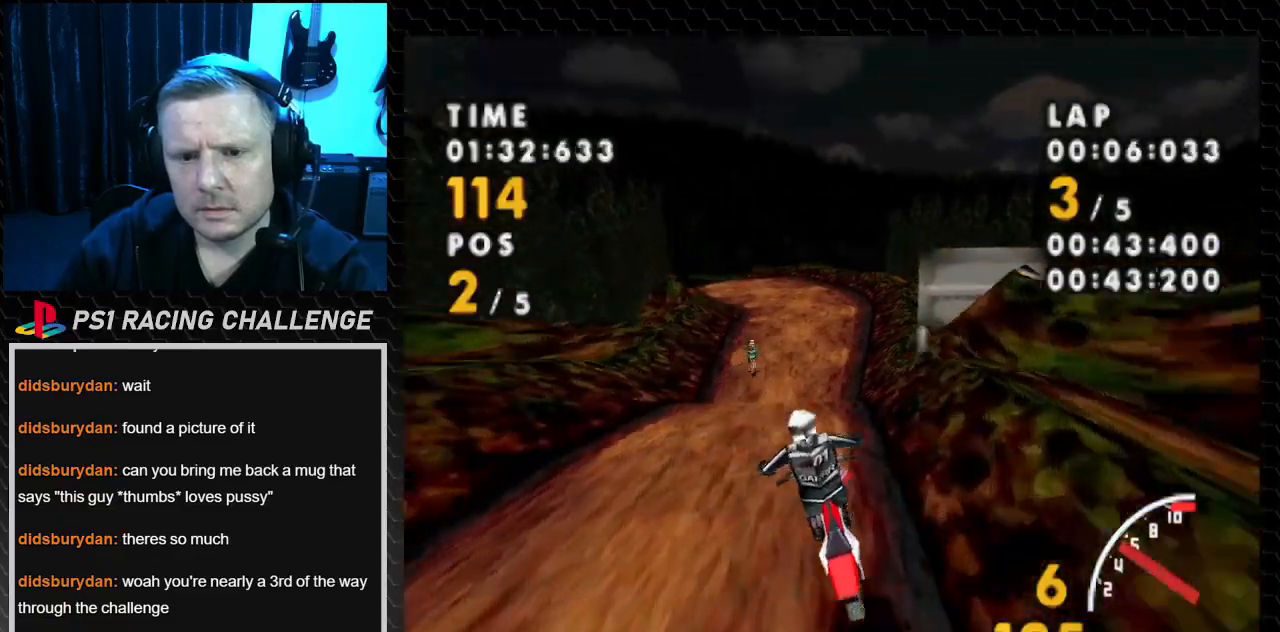
{"buttons": ["CROSS"], "events": [[167, "DPAD_LEFT", "up"]]}
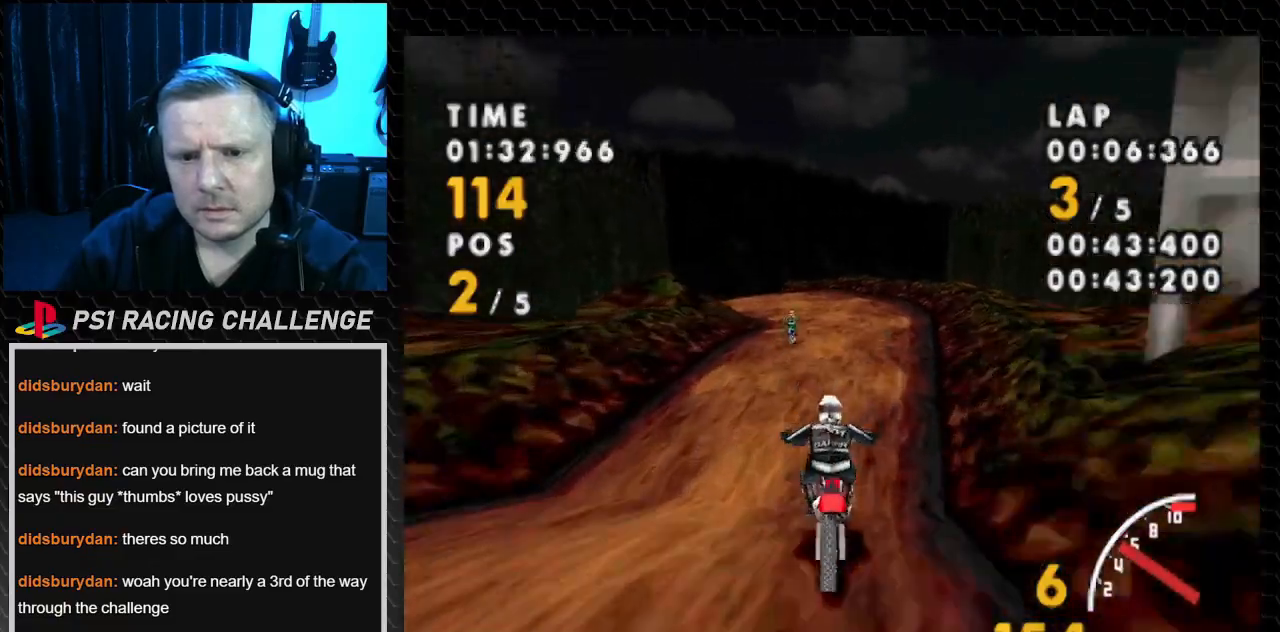
{"buttons": ["CROSS"], "events": [[300, "DPAD_LEFT", "down"], [500, "DPAD_LEFT", "up"]]}
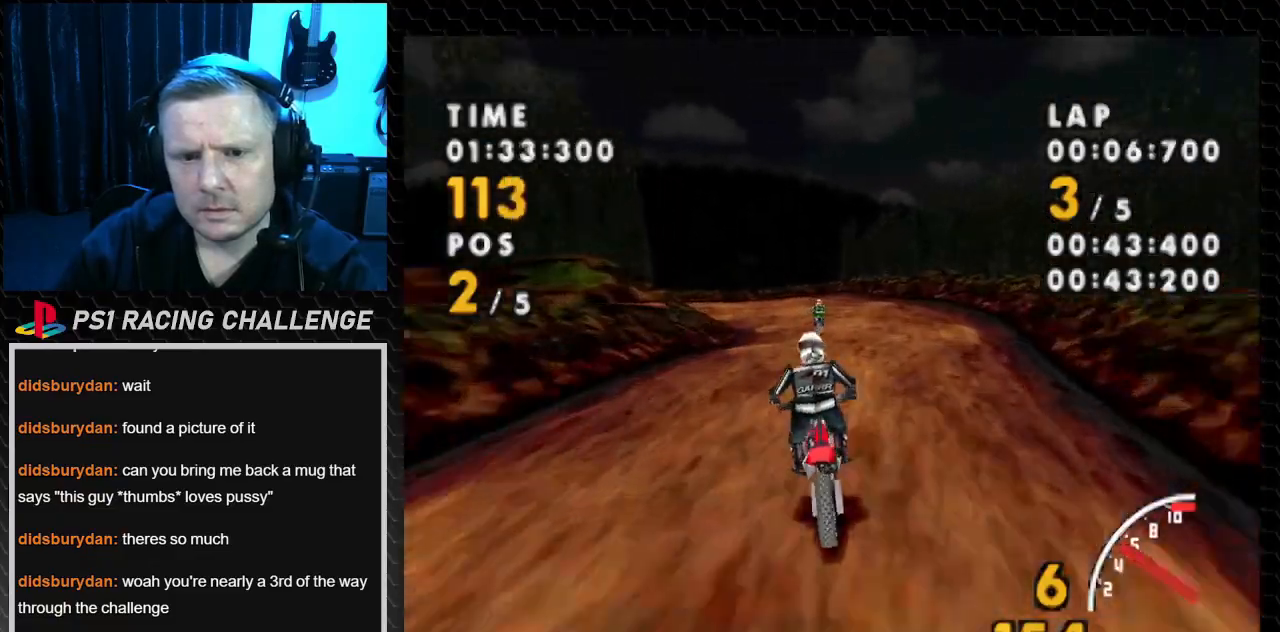
{"buttons": ["CROSS", "DPAD_LEFT"], "events": [[467, "DPAD_LEFT", "down"]]}
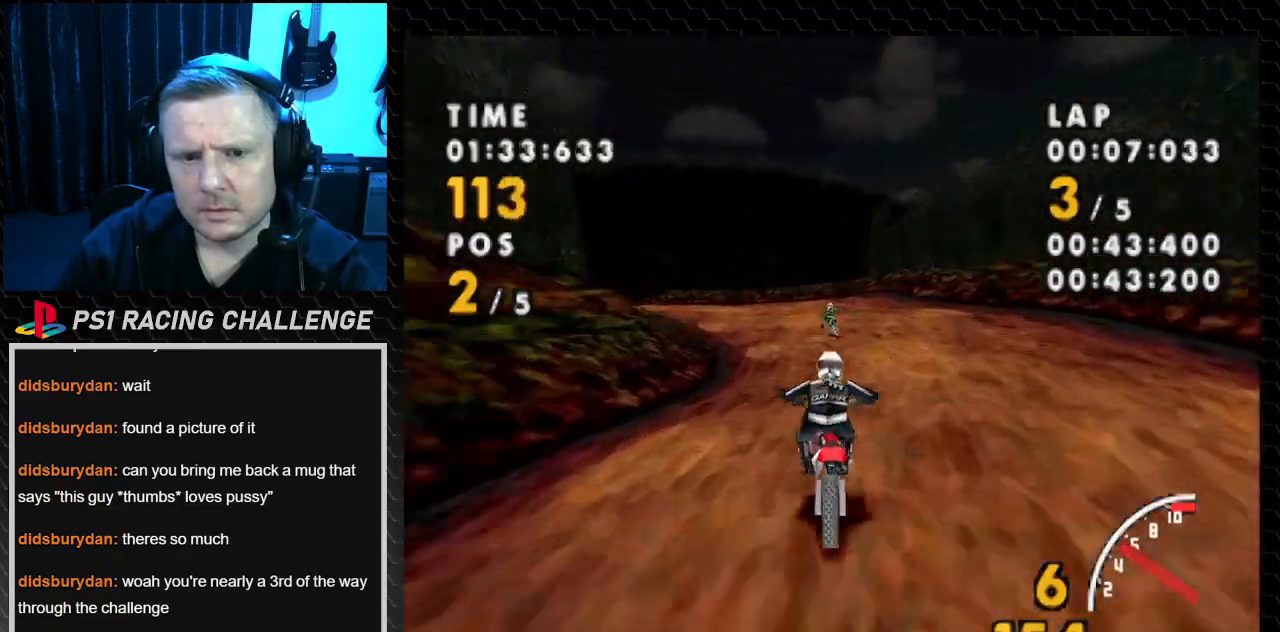
{"buttons": ["CROSS", "DPAD_LEFT"], "events": []}
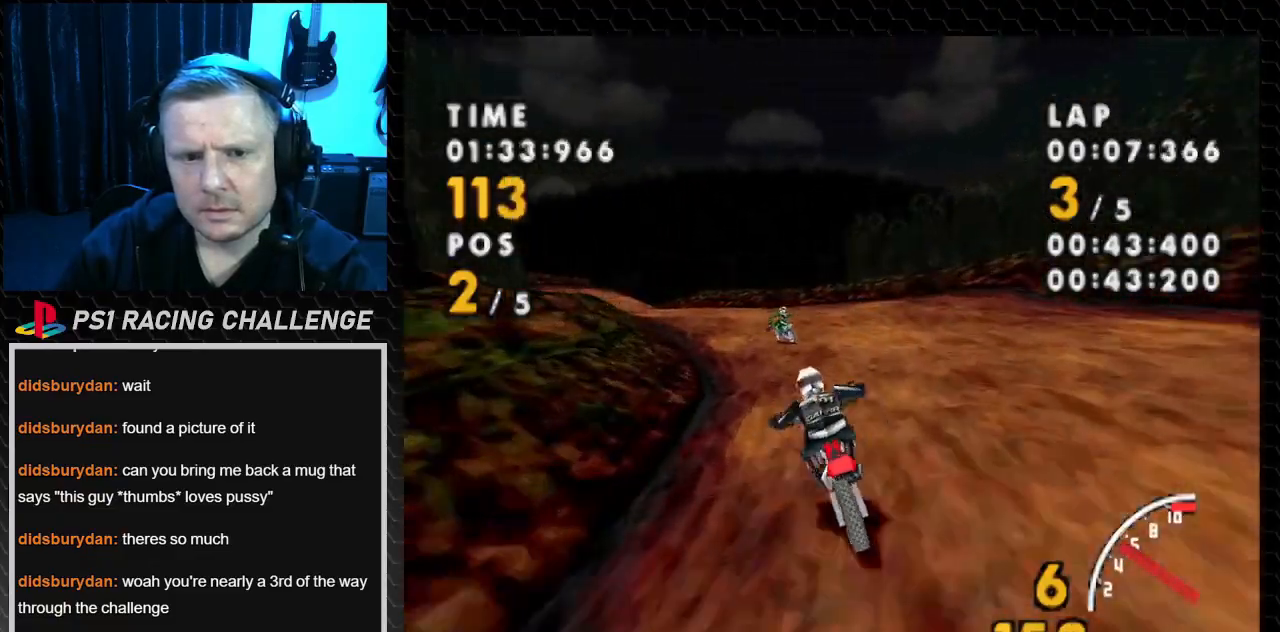
{"buttons": ["CROSS", "DPAD_LEFT"], "events": [[34, "DPAD_LEFT", "up"], [134, "DPAD_LEFT", "down"]]}
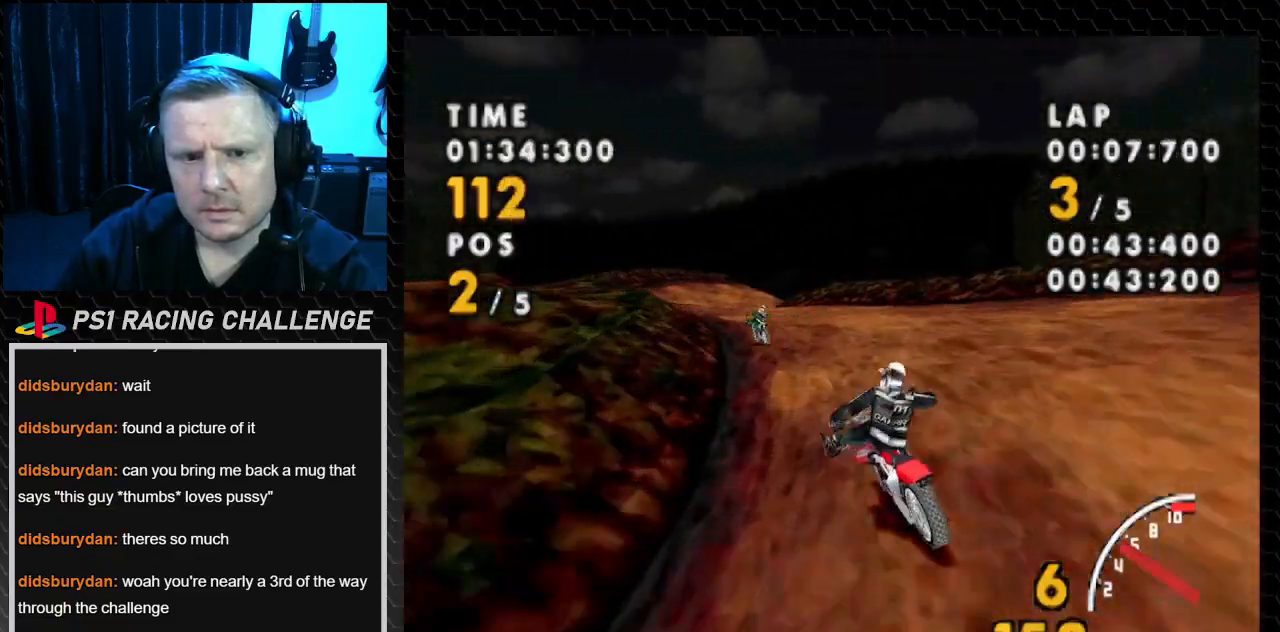
{"buttons": ["CROSS", "DPAD_LEFT"], "events": [[233, "DPAD_LEFT", "up"], [333, "DPAD_LEFT", "down"]]}
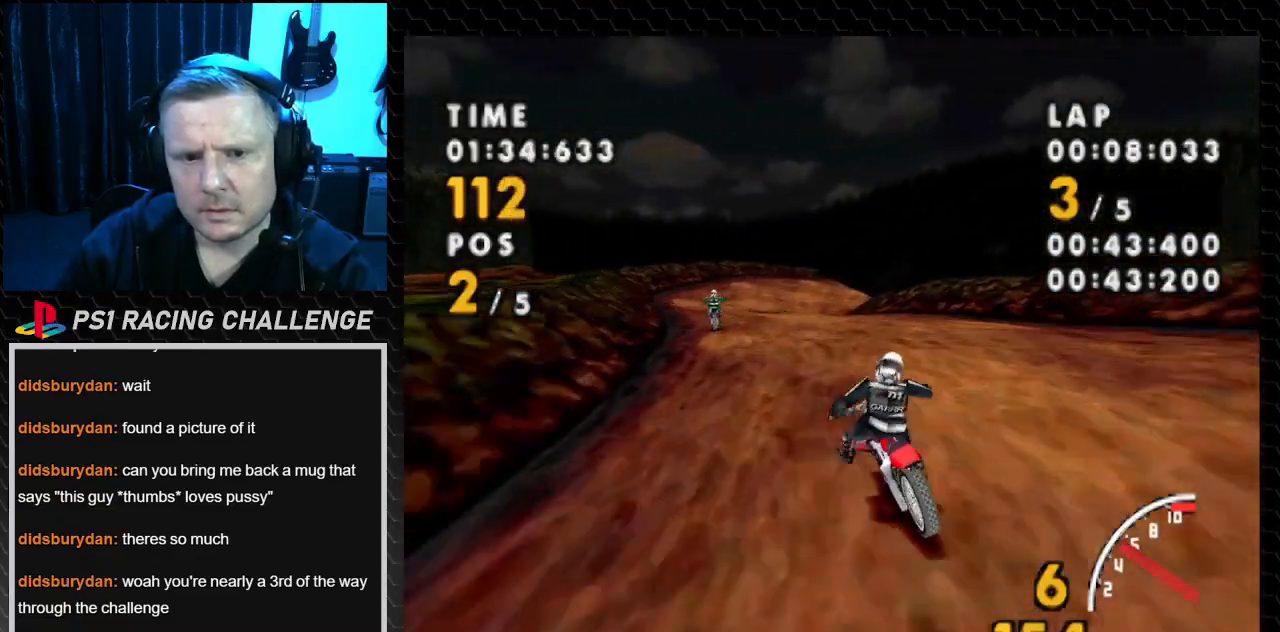
{"buttons": ["CROSS"], "events": [[167, "CROSS", "up"], [167, "SQUARE", "down"], [367, "CROSS", "down"], [401, "SQUARE", "up"], [467, "DPAD_LEFT", "up"]]}
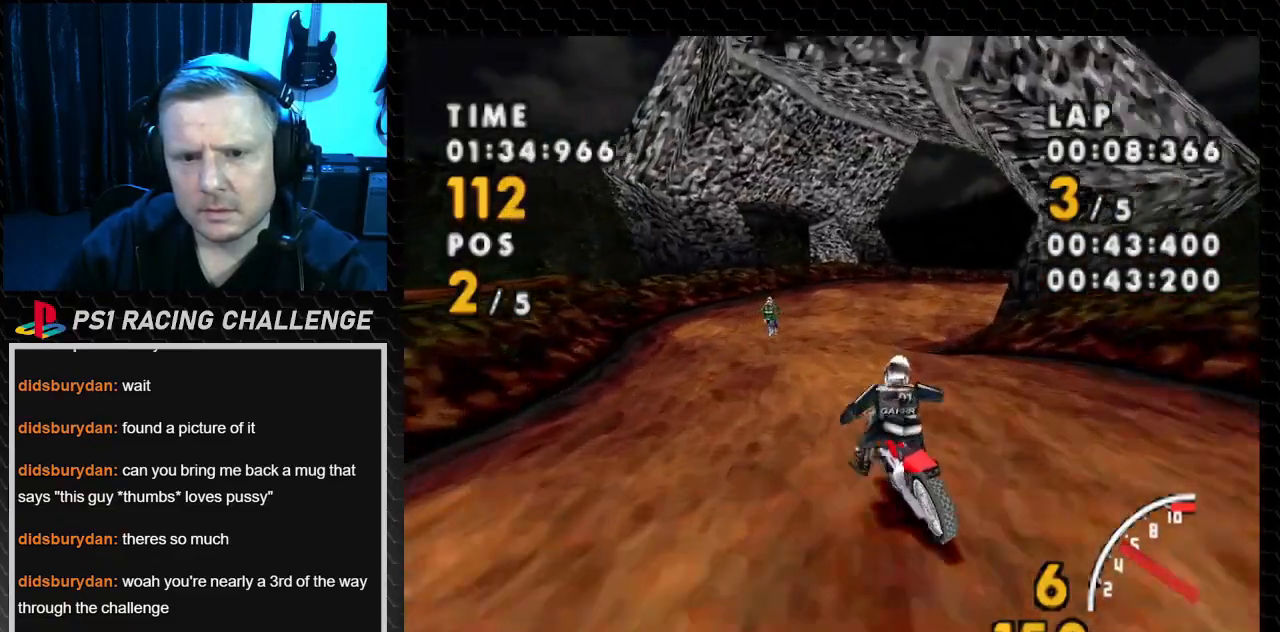
{"buttons": ["SQUARE", "DPAD_RIGHT"], "events": [[300, "DPAD_RIGHT", "down"], [400, "SQUARE", "down"], [433, "CROSS", "up"]]}
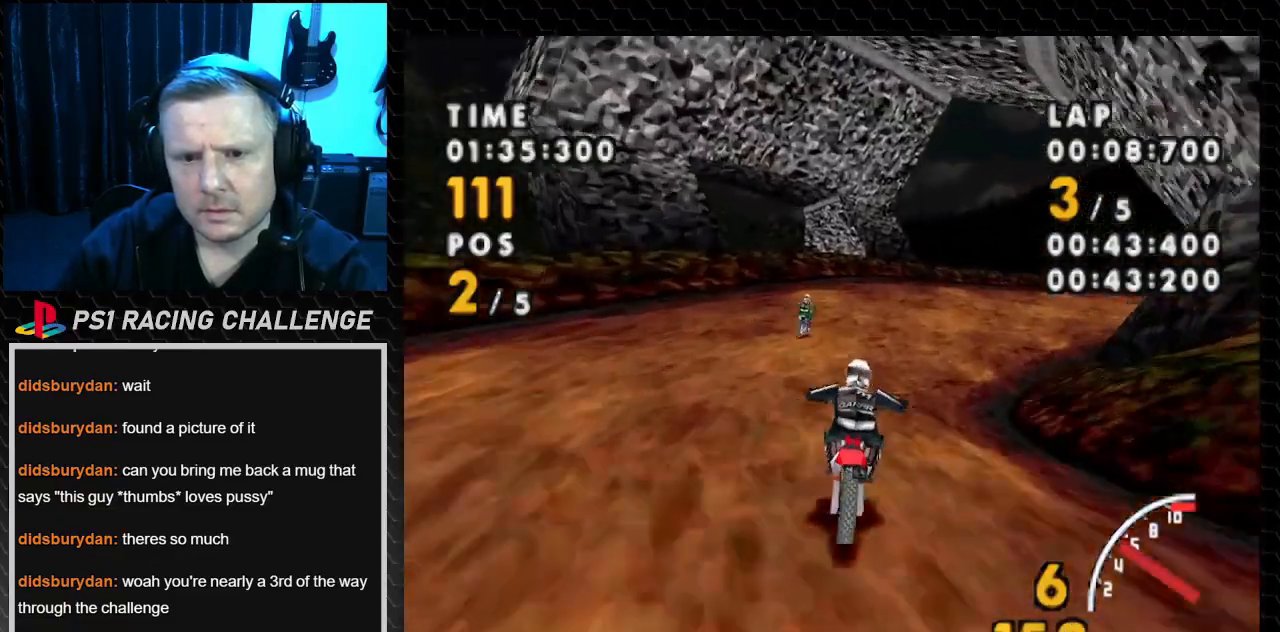
{"buttons": ["CROSS", "DPAD_RIGHT"], "events": [[167, "CROSS", "down"], [234, "SQUARE", "up"]]}
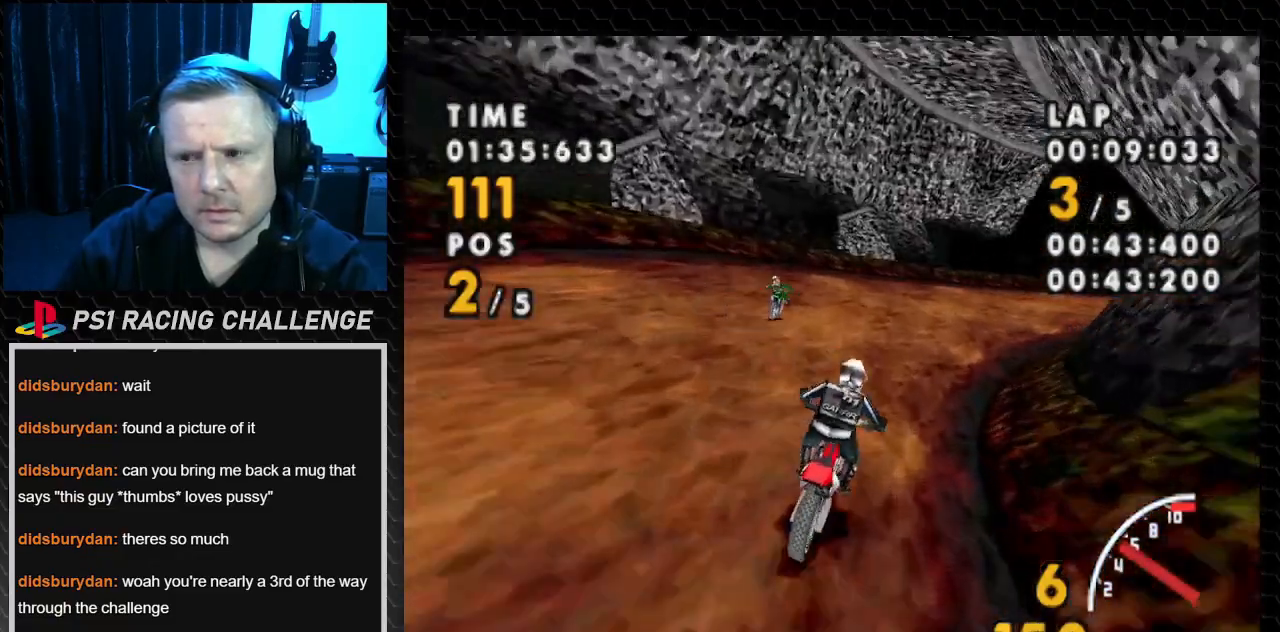
{"buttons": ["CROSS", "DPAD_RIGHT"], "events": []}
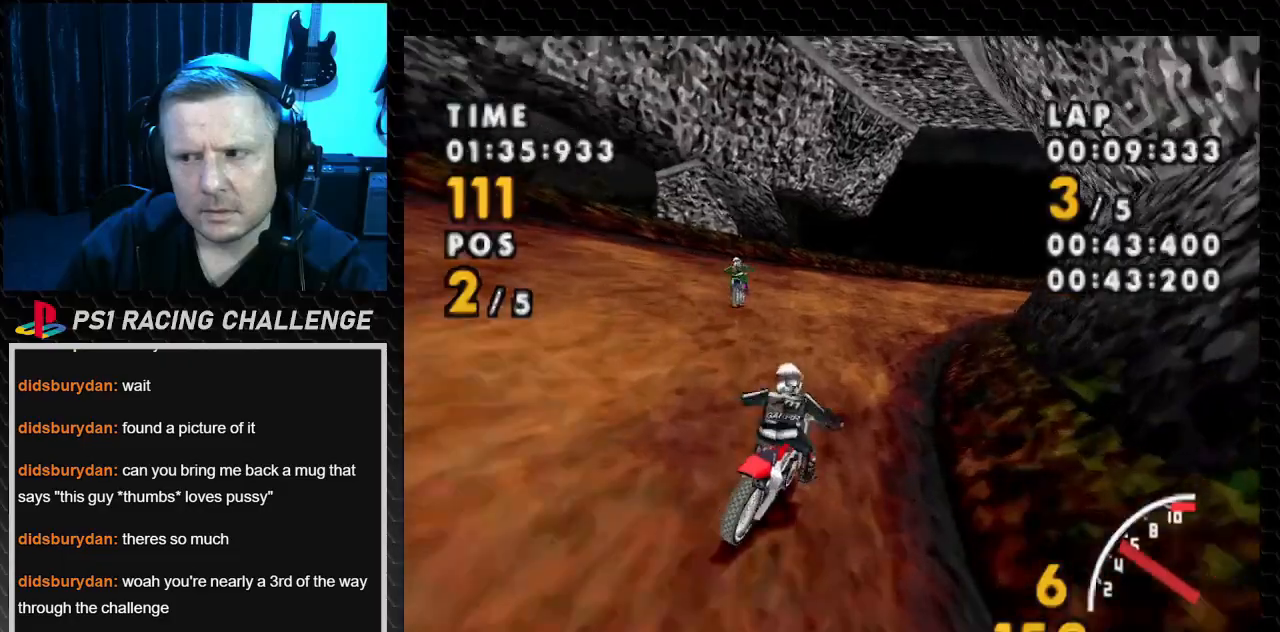
{"buttons": ["SQUARE", "DPAD_RIGHT"], "events": [[267, "DPAD_RIGHT", "up"], [334, "DPAD_RIGHT", "down"], [467, "SQUARE", "down"], [501, "CROSS", "up"]]}
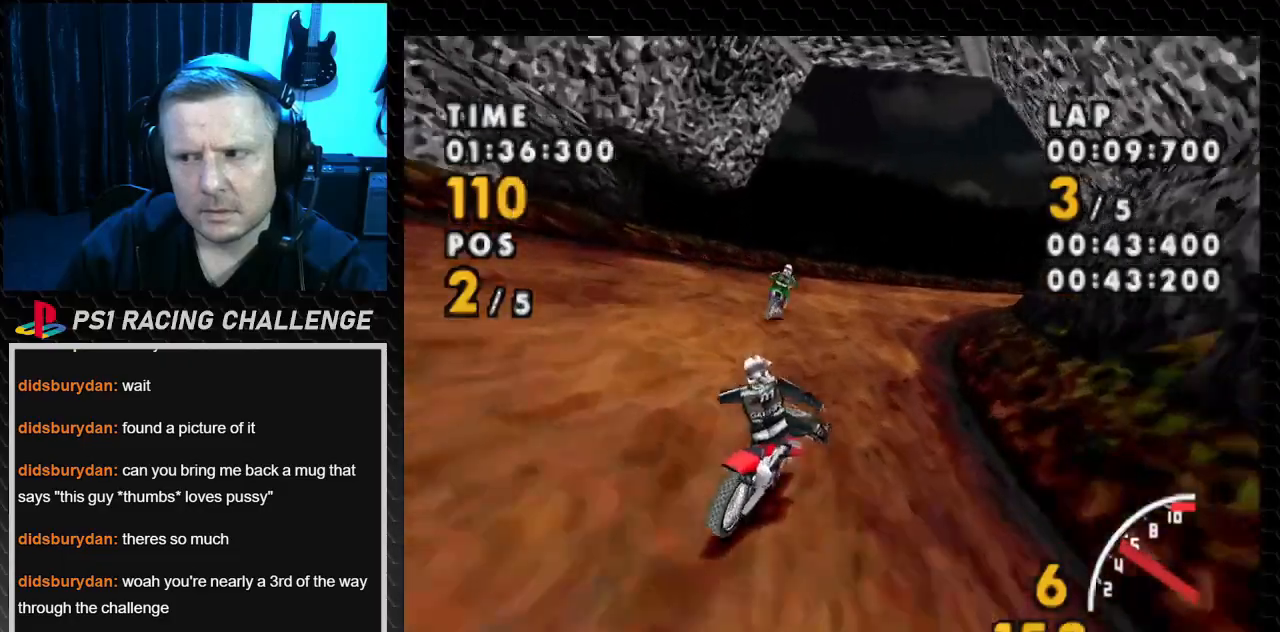
{"buttons": ["CROSS", "DPAD_RIGHT"], "events": [[167, "CROSS", "down"], [200, "SQUARE", "up"]]}
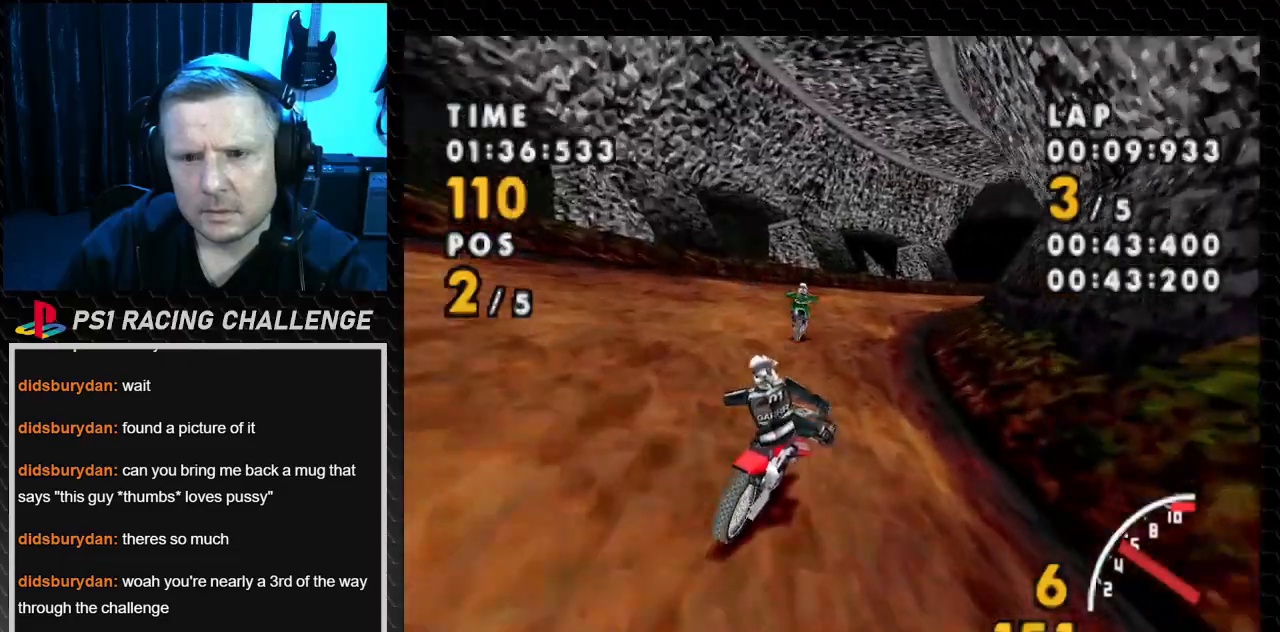
{"buttons": ["CROSS", "DPAD_RIGHT"], "events": []}
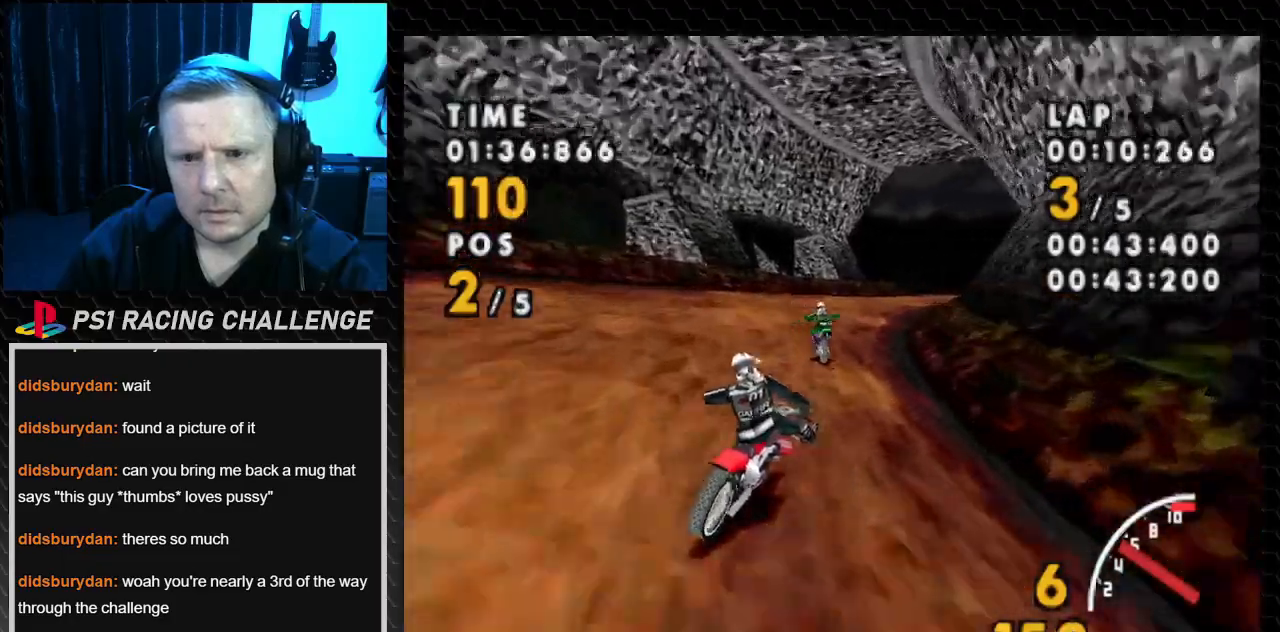
{"buttons": ["CROSS", "DPAD_RIGHT"], "events": [[200, "SQUARE", "down"], [233, "CROSS", "up"], [400, "CROSS", "down"], [400, "SQUARE", "up"]]}
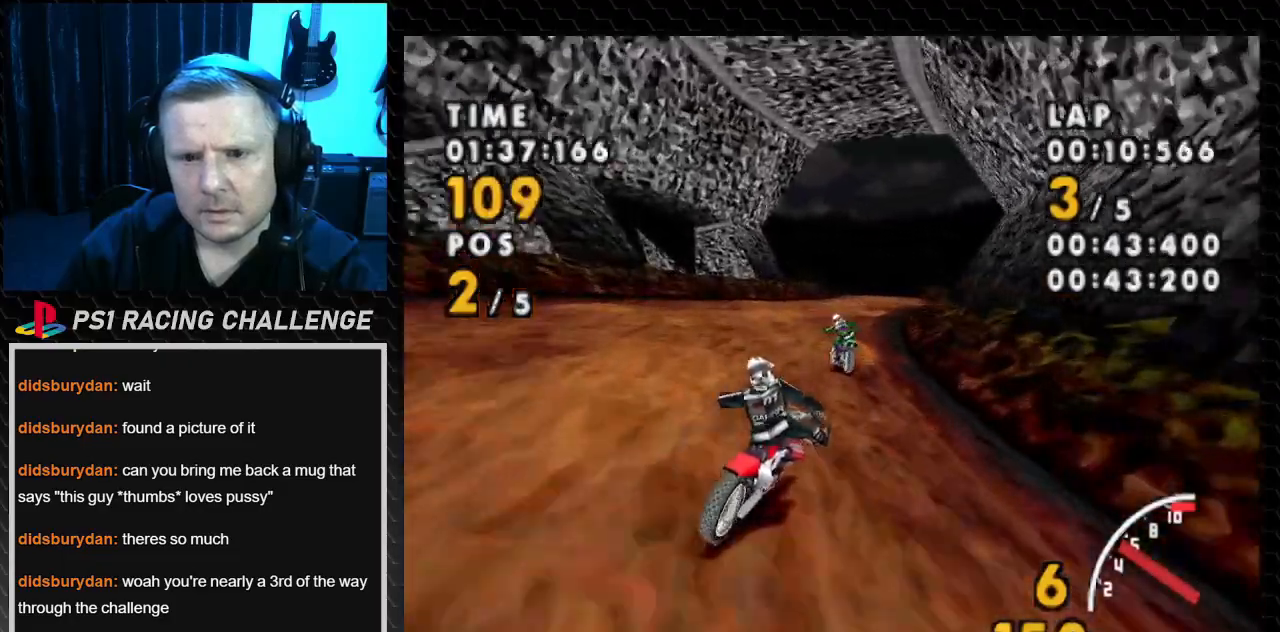
{"buttons": ["CROSS"], "events": [[300, "DPAD_RIGHT", "up"]]}
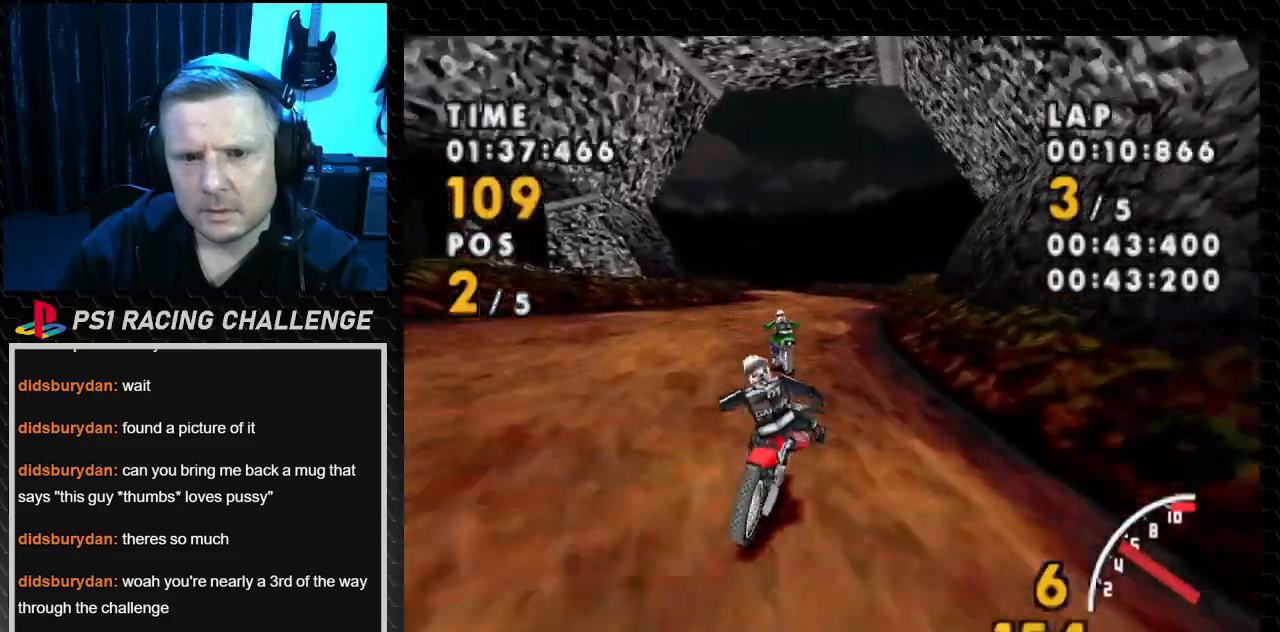
{"buttons": ["CROSS", "DPAD_RIGHT"], "events": [[333, "DPAD_RIGHT", "down"]]}
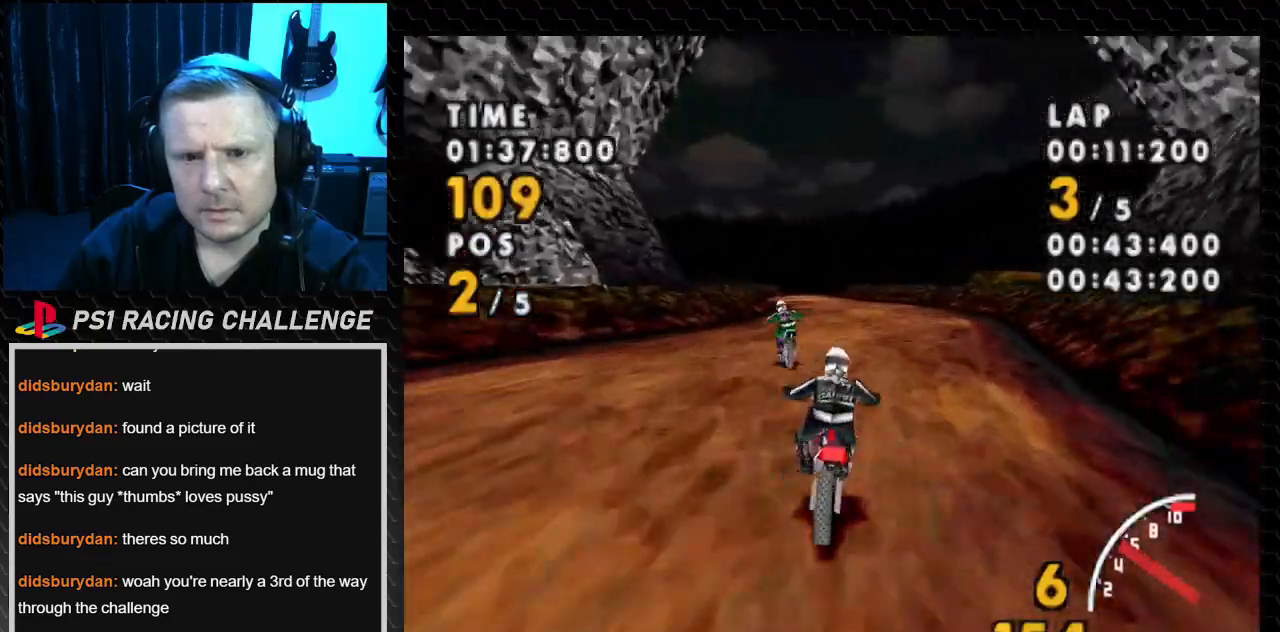
{"buttons": ["CROSS", "DPAD_LEFT"], "events": [[34, "DPAD_RIGHT", "up"], [501, "DPAD_LEFT", "down"]]}